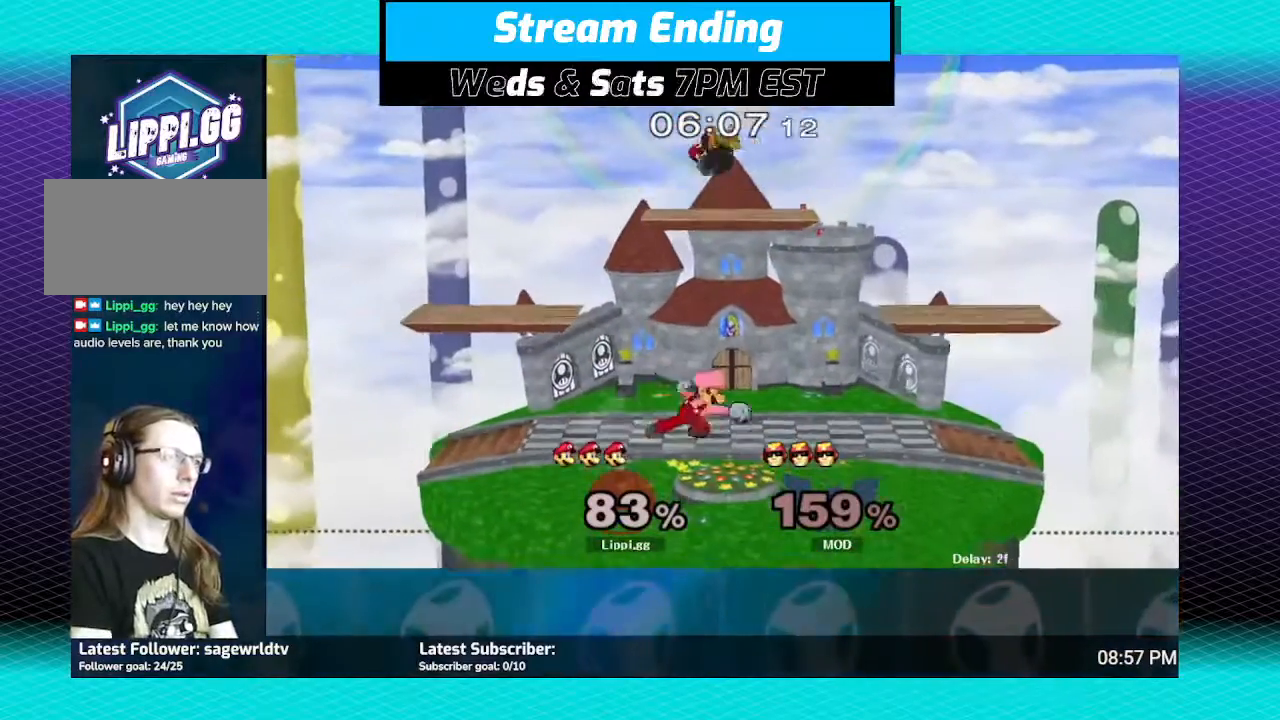
Gameplay with a controller (Nintendo layout); each line is a JSON object with the inputs held at the frame after it. "events" lists button and stick changes between this image and that frame as [ms after this image, input, new state], when the widget could be followed in between. Not read: L3 R3.
{"buttons": ["A"], "left_stick": "up", "right_stick": "center", "events": [[33, "A", "up"], [133, "left_stick", "up-right"], [266, "left_stick", "center"], [300, "A", "down"], [400, "left_stick", "up"], [433, "A", "up"], [500, "A", "down"]]}
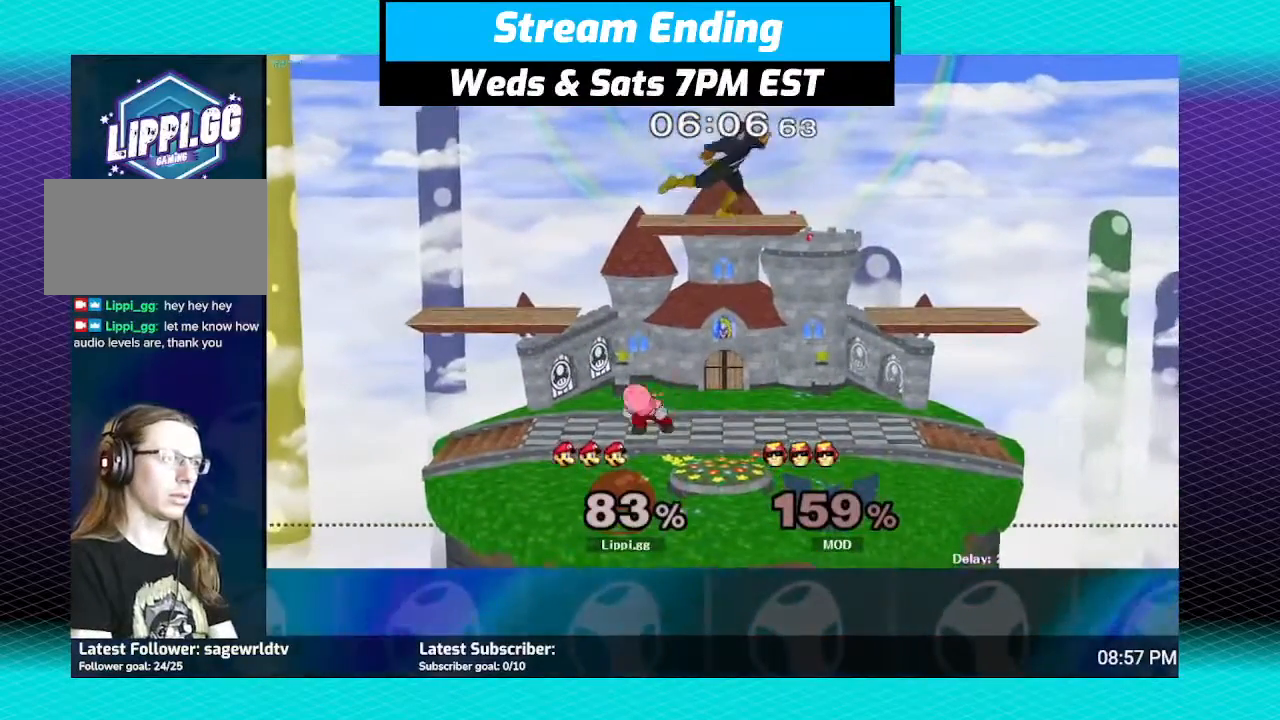
{"buttons": ["Y"], "left_stick": "up", "right_stick": "center", "events": [[67, "A", "up"], [467, "Y", "down"]]}
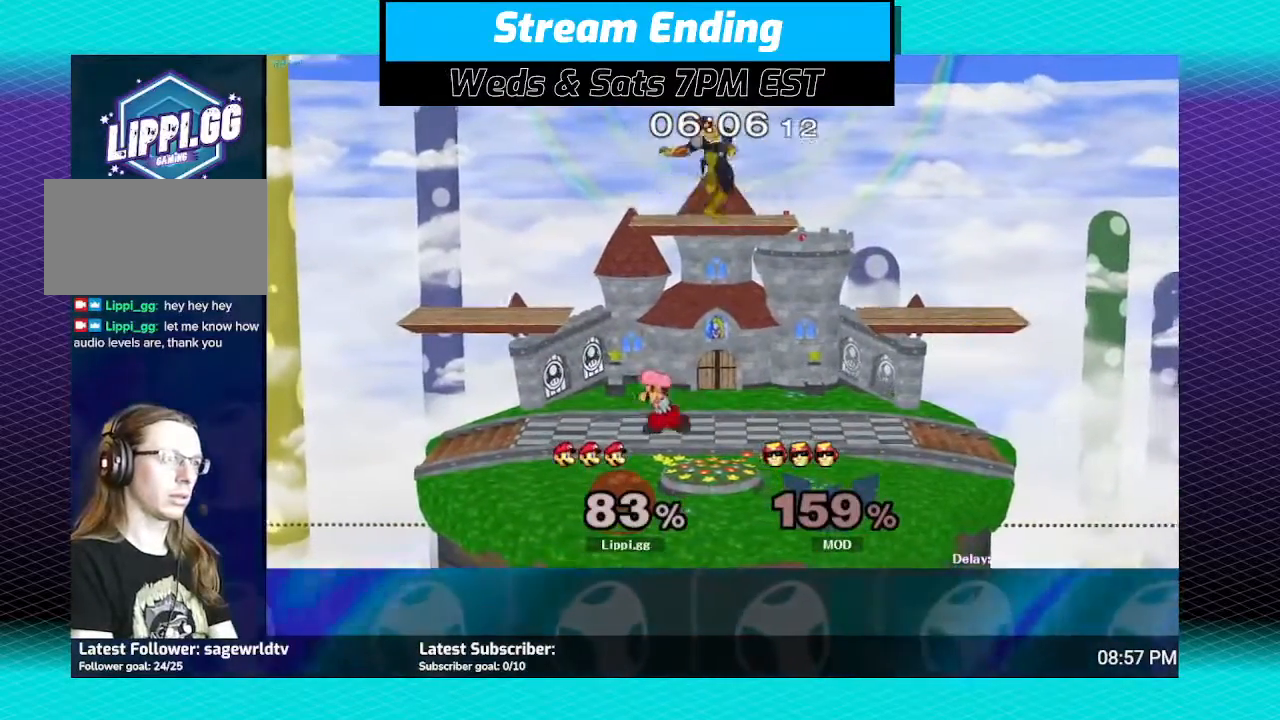
{"buttons": [], "left_stick": "up", "right_stick": "center", "events": [[66, "Y", "up"], [200, "A", "down"], [367, "A", "up"], [400, "A", "down"], [500, "A", "up"]]}
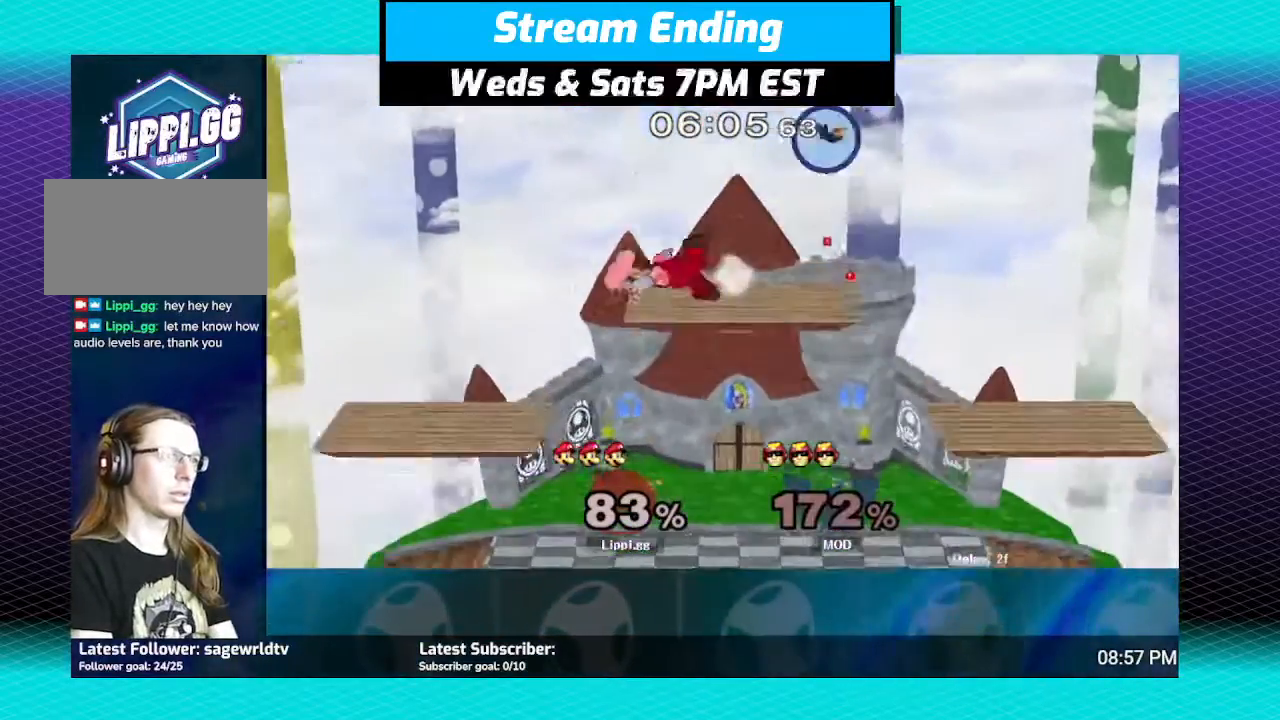
{"buttons": [], "left_stick": "center", "right_stick": "center", "events": [[100, "left_stick", "center"], [167, "left_stick", "down"], [400, "left_stick", "center"]]}
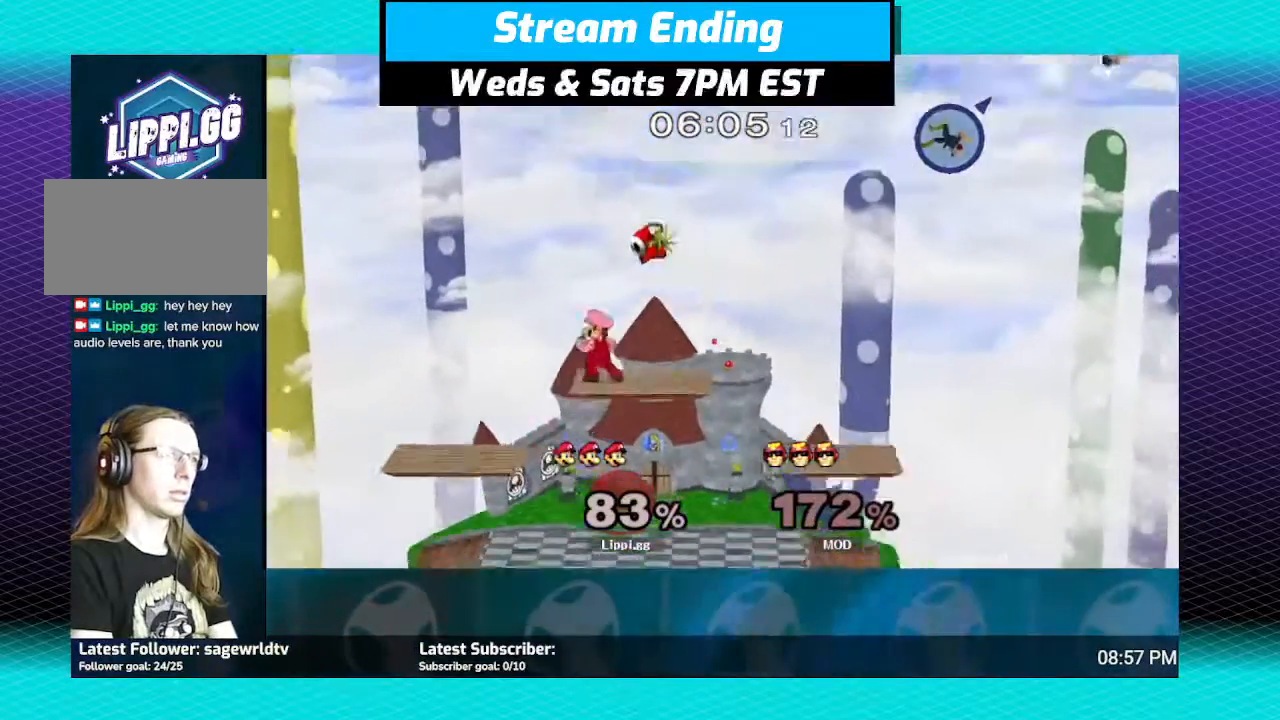
{"buttons": [], "left_stick": "down", "right_stick": "center", "events": [[100, "left_stick", "right"], [500, "left_stick", "down"]]}
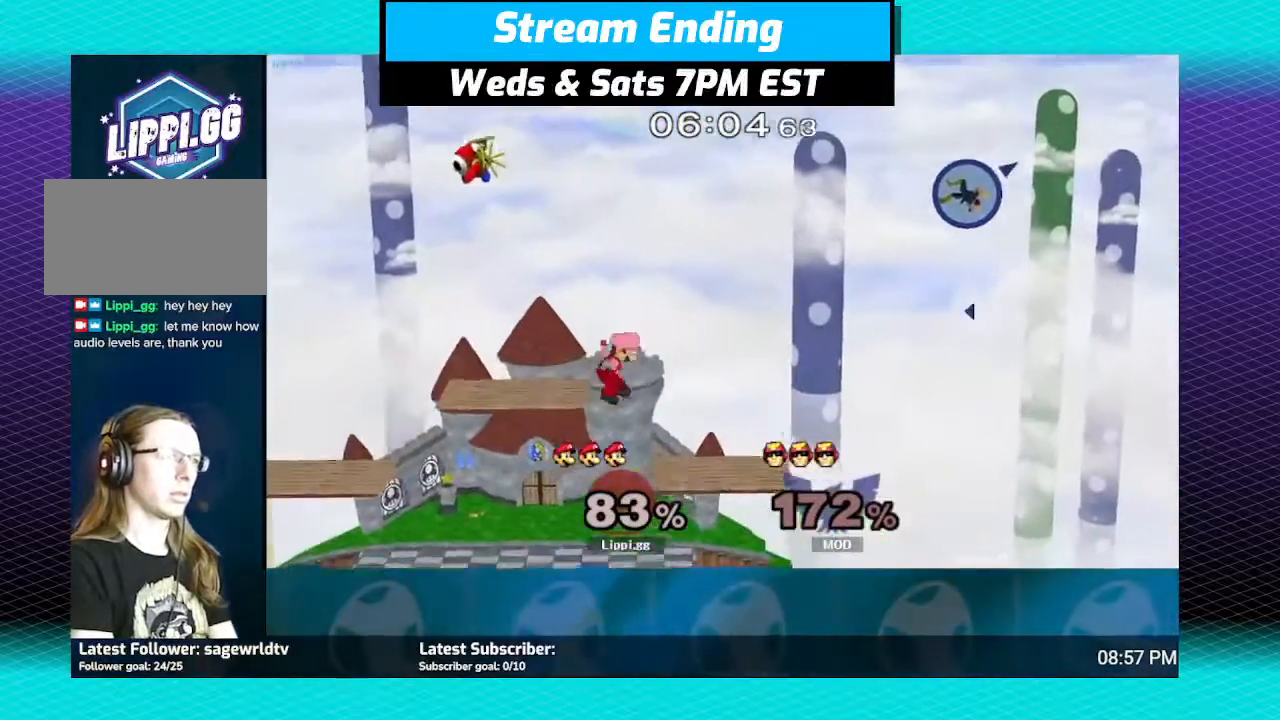
{"buttons": [], "left_stick": "center", "right_stick": "center", "events": [[267, "left_stick", "center"]]}
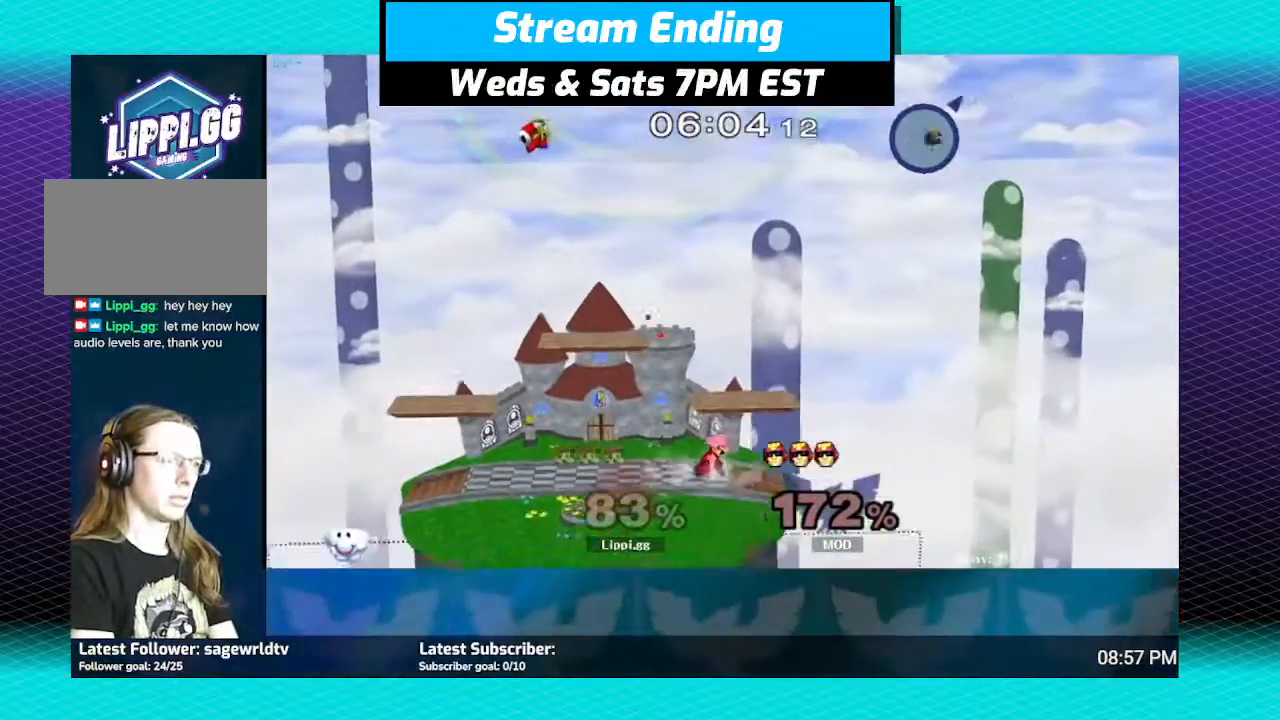
{"buttons": [], "left_stick": "left", "right_stick": "center", "events": [[66, "left_stick", "left"], [200, "left_stick", "right"], [300, "left_stick", "left"], [433, "left_stick", "right"], [500, "left_stick", "left"]]}
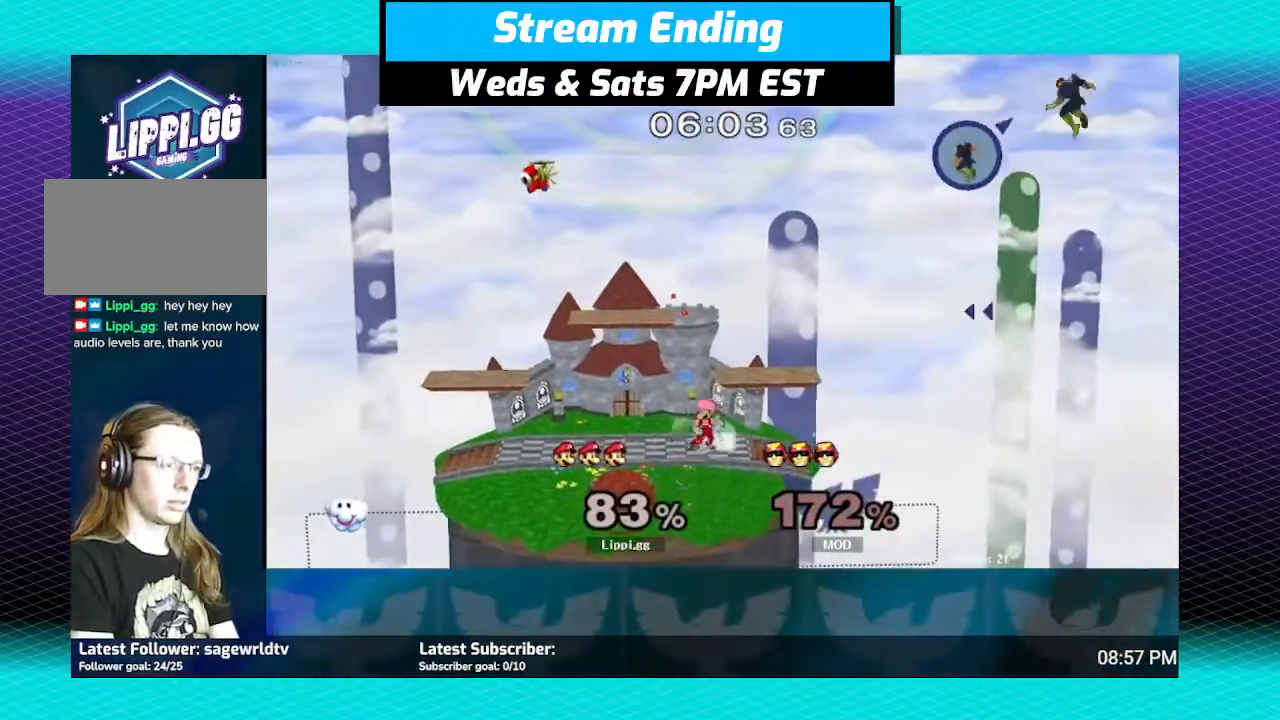
{"buttons": ["Y"], "left_stick": "center", "right_stick": "center", "events": [[133, "left_stick", "right"], [200, "left_stick", "left"], [334, "left_stick", "down-right"], [434, "left_stick", "center"], [501, "Y", "down"]]}
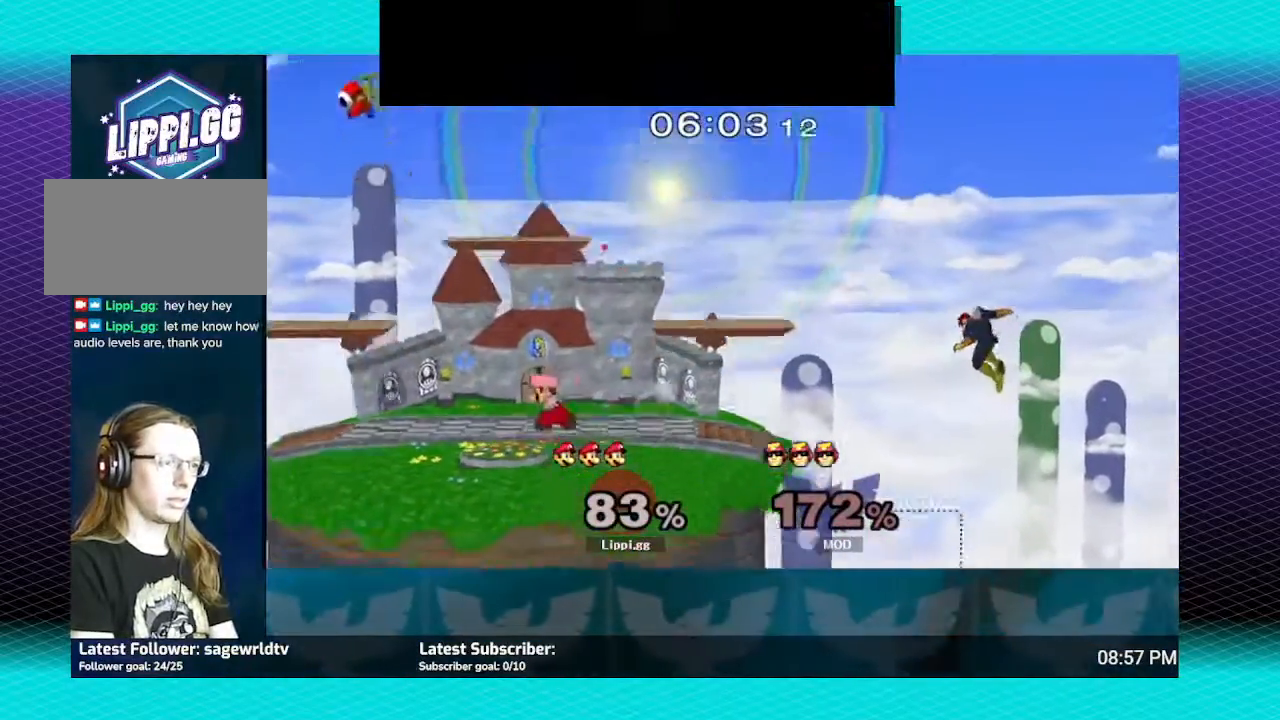
{"buttons": [], "left_stick": "center", "right_stick": "center", "events": [[33, "Y", "up"], [33, "left_stick", "down-right"], [66, "L1", "down"], [266, "L1", "up"], [333, "left_stick", "center"]]}
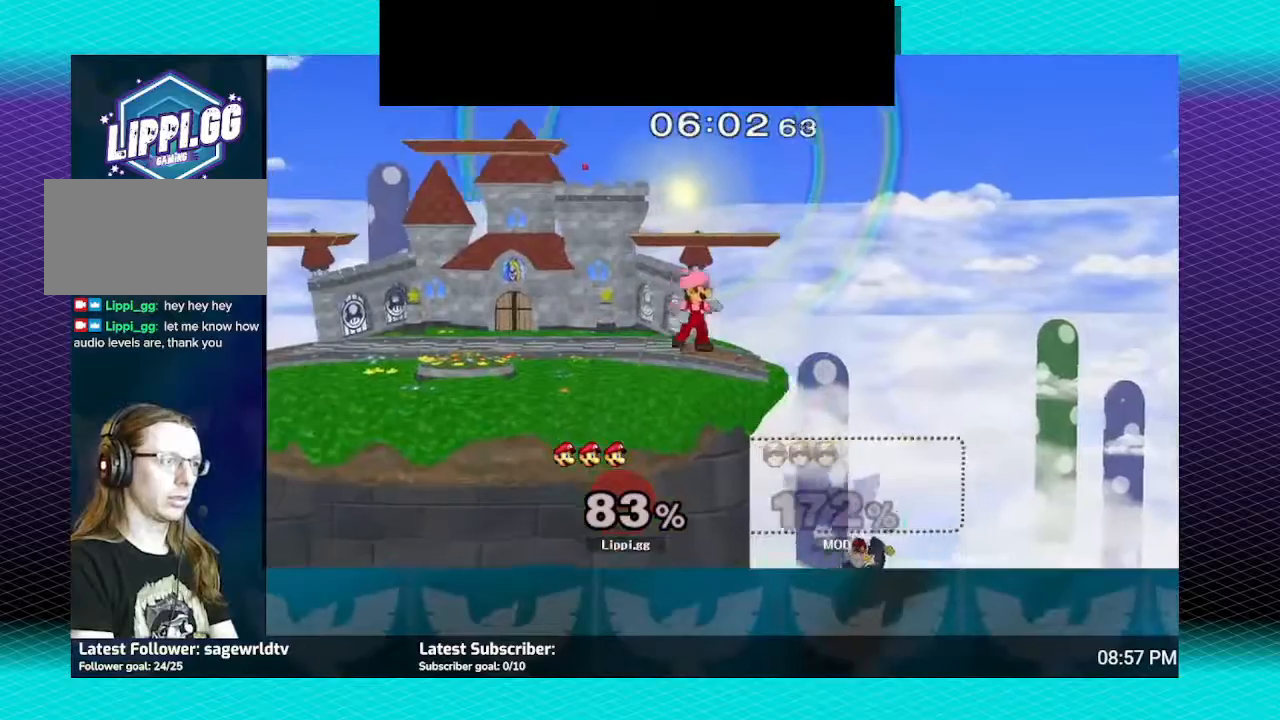
{"buttons": [], "left_stick": "center", "right_stick": "down", "events": [[300, "right_stick", "down-right"], [367, "right_stick", "center"], [434, "right_stick", "down"]]}
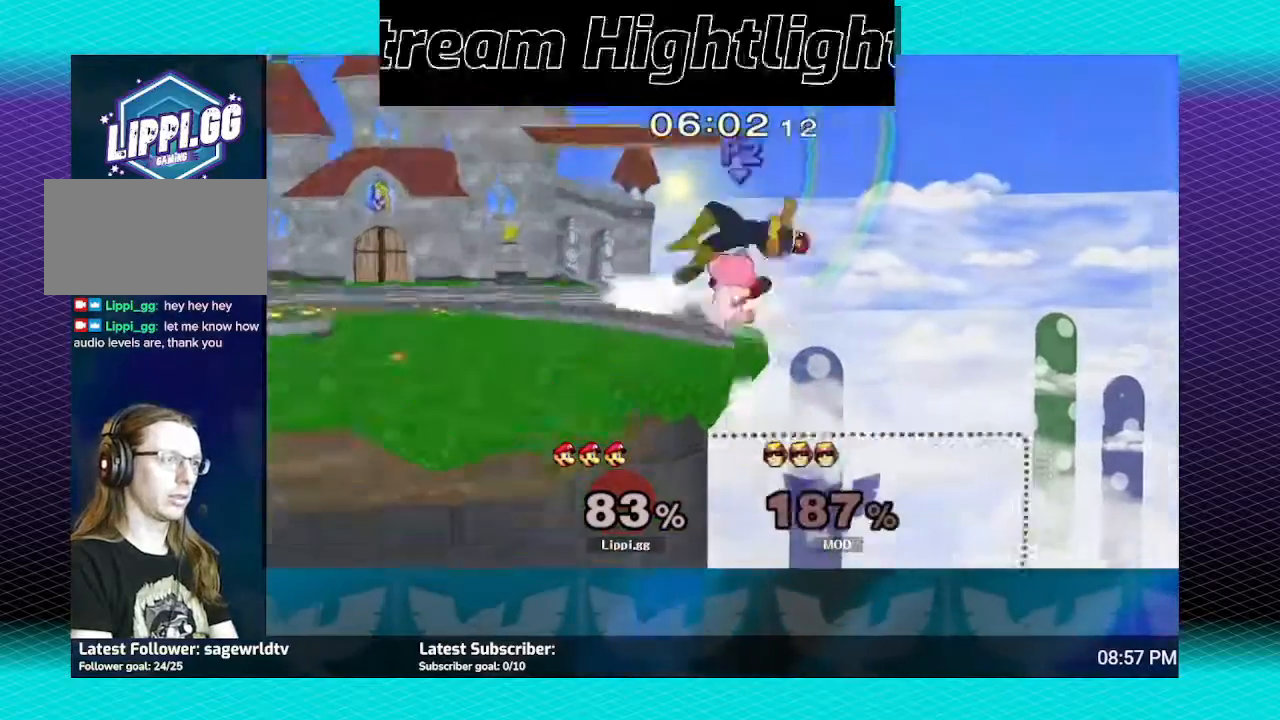
{"buttons": [], "left_stick": "center", "right_stick": "center", "events": [[66, "right_stick", "down-right"], [200, "right_stick", "center"]]}
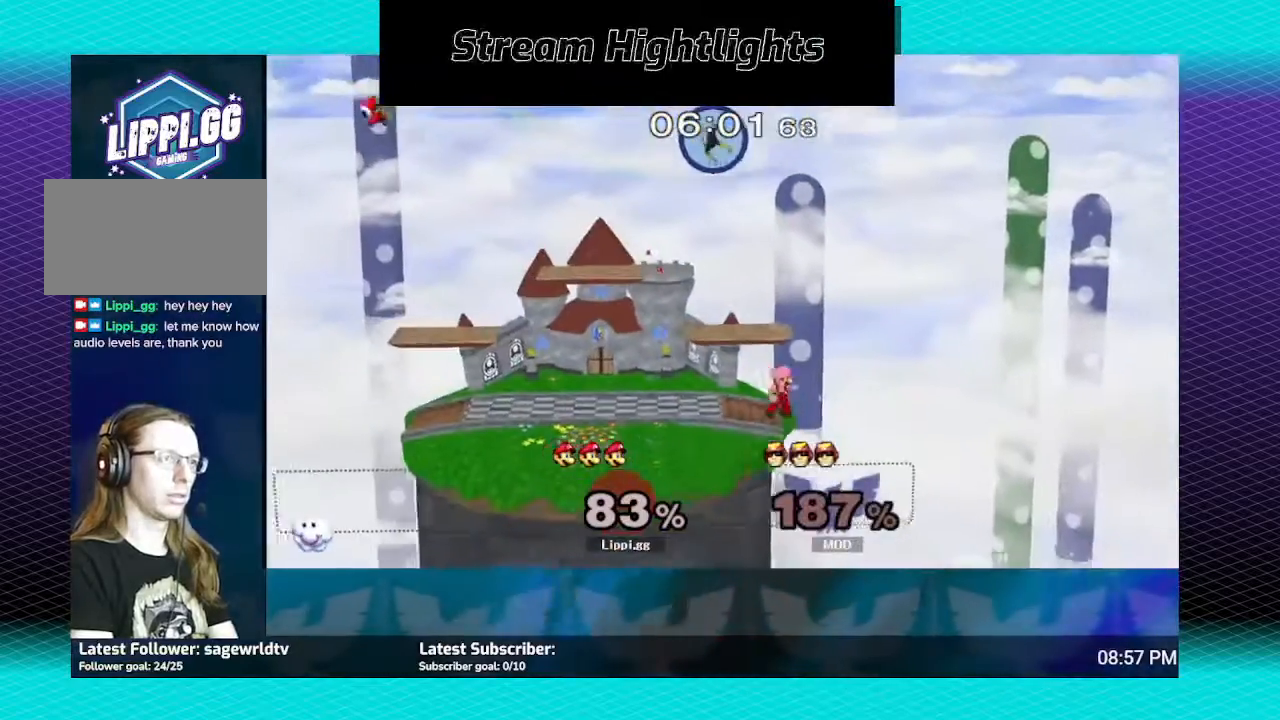
{"buttons": ["Y"], "left_stick": "down-left", "right_stick": "center", "events": [[33, "left_stick", "left"], [367, "left_stick", "center"], [467, "Y", "down"], [467, "left_stick", "down-left"]]}
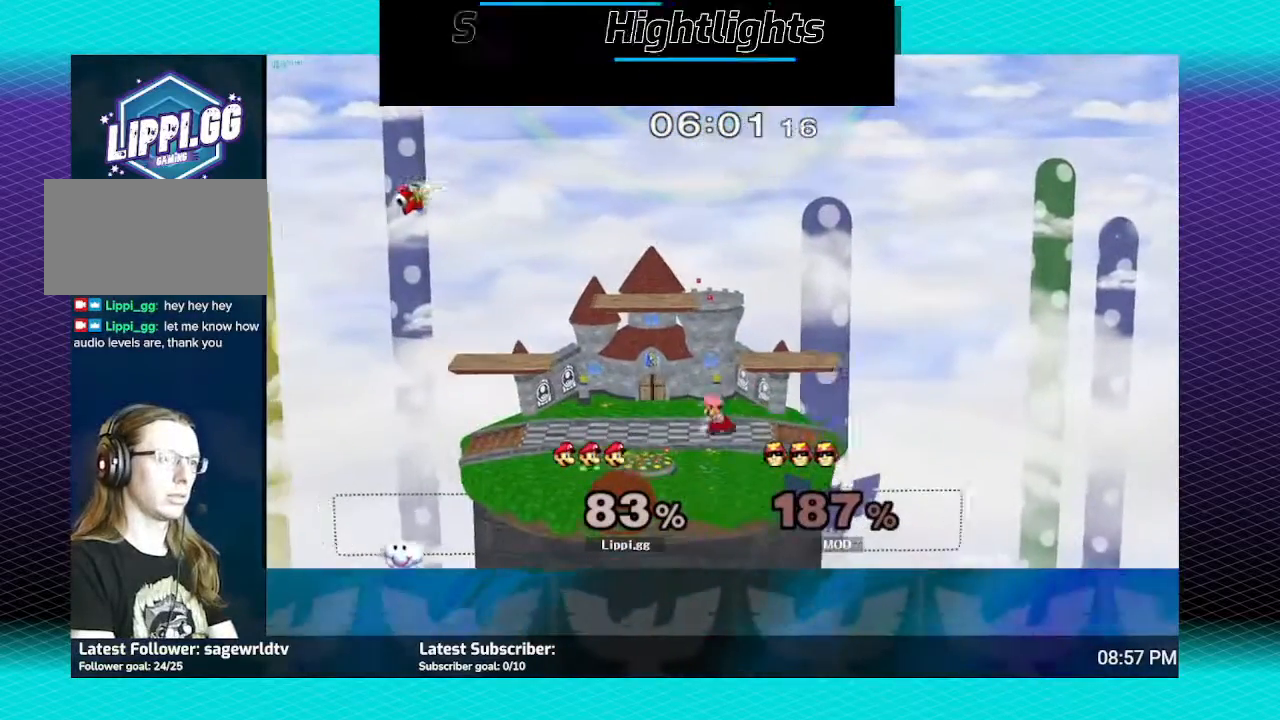
{"buttons": ["L1"], "left_stick": "down-right", "right_stick": "center", "events": [[34, "Y", "up"], [67, "L1", "down"], [234, "L1", "up"], [300, "left_stick", "center"], [434, "Y", "down"], [434, "left_stick", "down-right"], [467, "L1", "down"], [501, "Y", "up"]]}
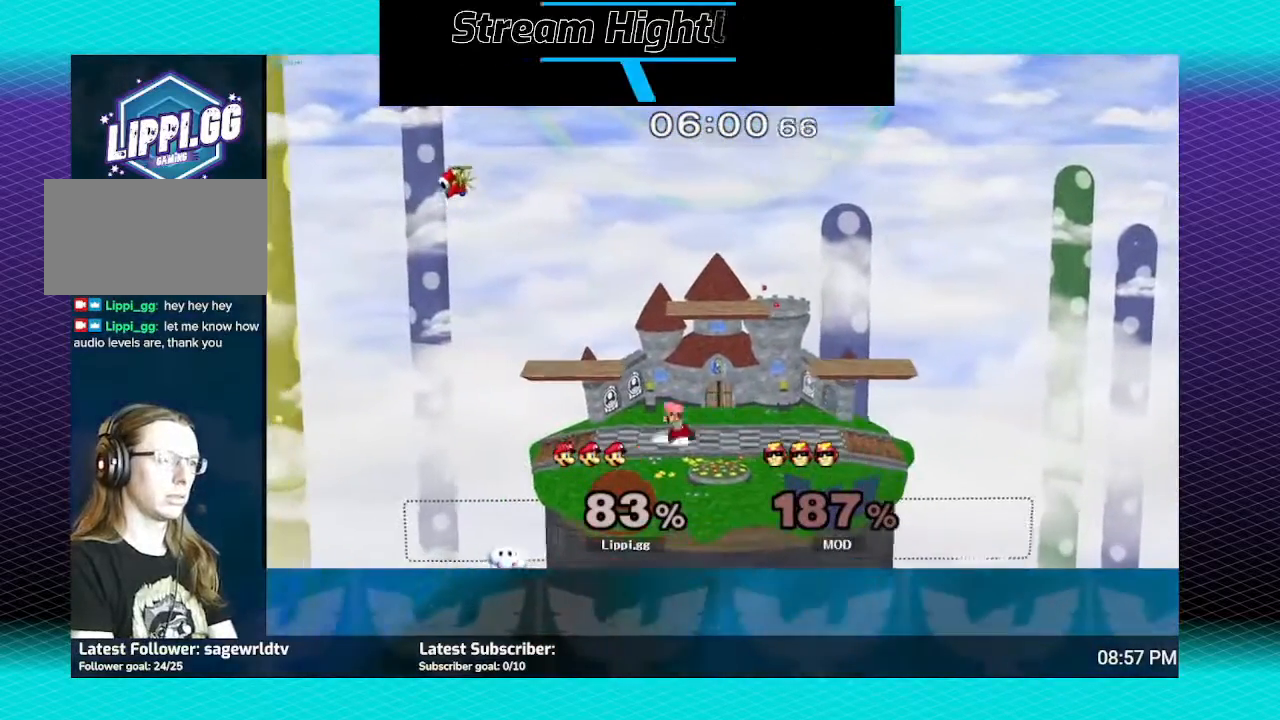
{"buttons": ["L1"], "left_stick": "down-left", "right_stick": "center", "events": [[200, "L1", "up"], [267, "left_stick", "center"], [467, "L1", "down"], [467, "left_stick", "down-left"]]}
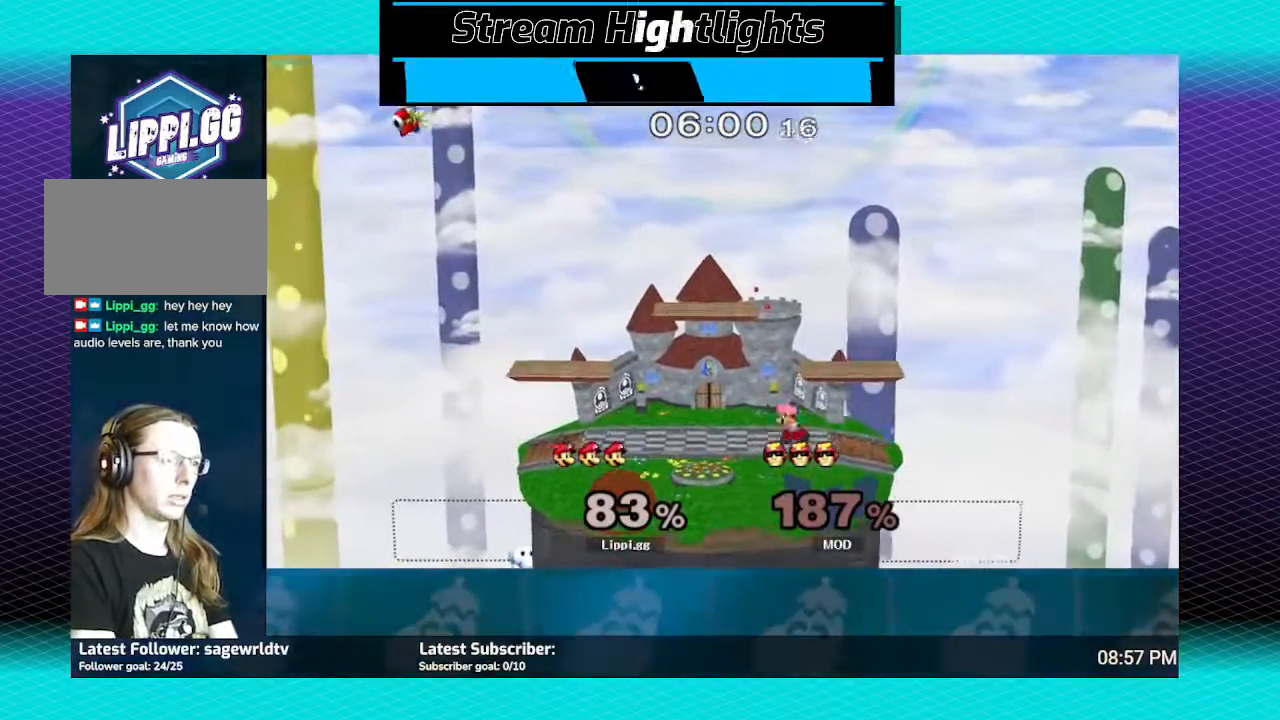
{"buttons": [], "left_stick": "center", "right_stick": "center", "events": [[200, "L1", "up"], [267, "left_stick", "center"]]}
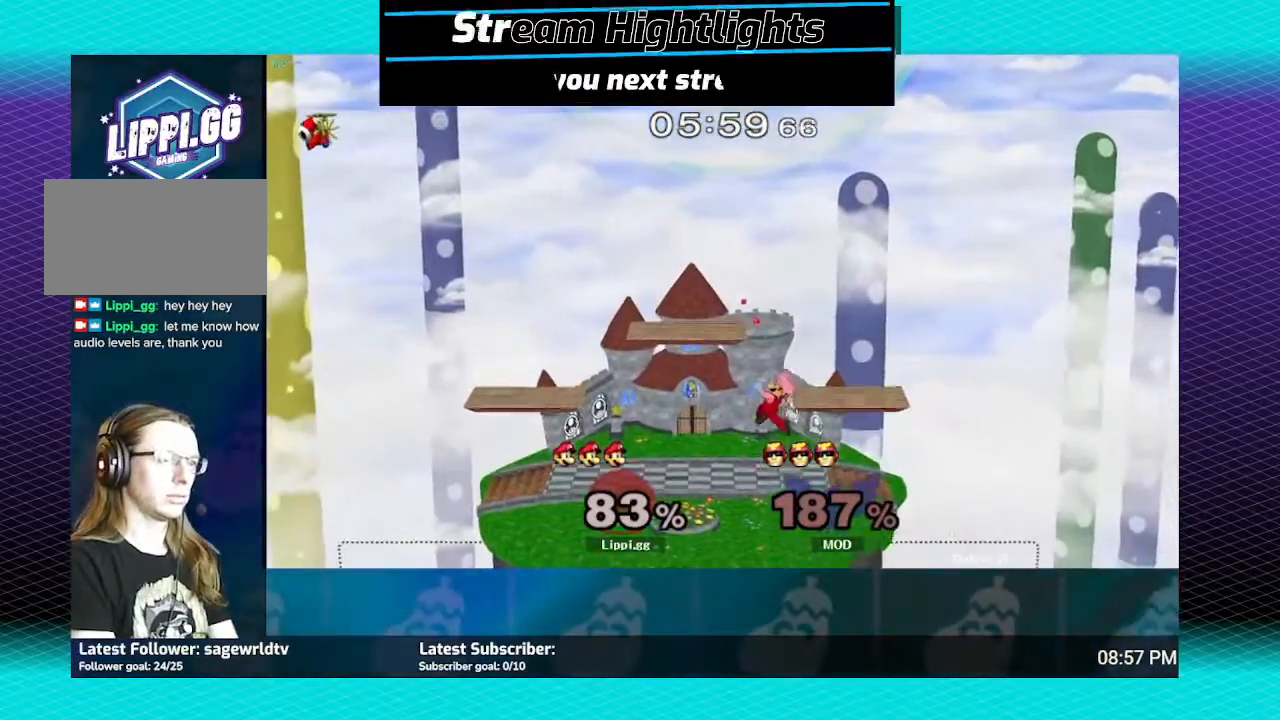
{"buttons": [], "left_stick": "center", "right_stick": "center", "events": [[133, "left_stick", "down"], [267, "left_stick", "center"]]}
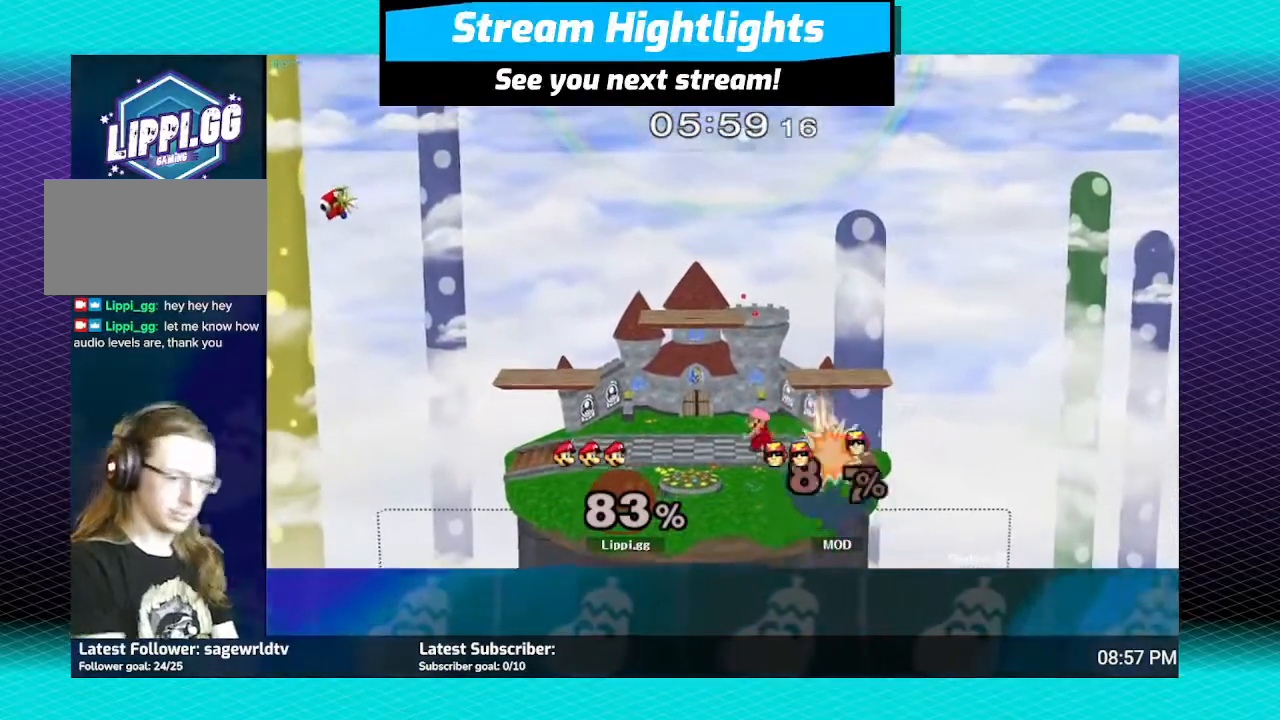
{"buttons": [], "left_stick": "center", "right_stick": "center", "events": []}
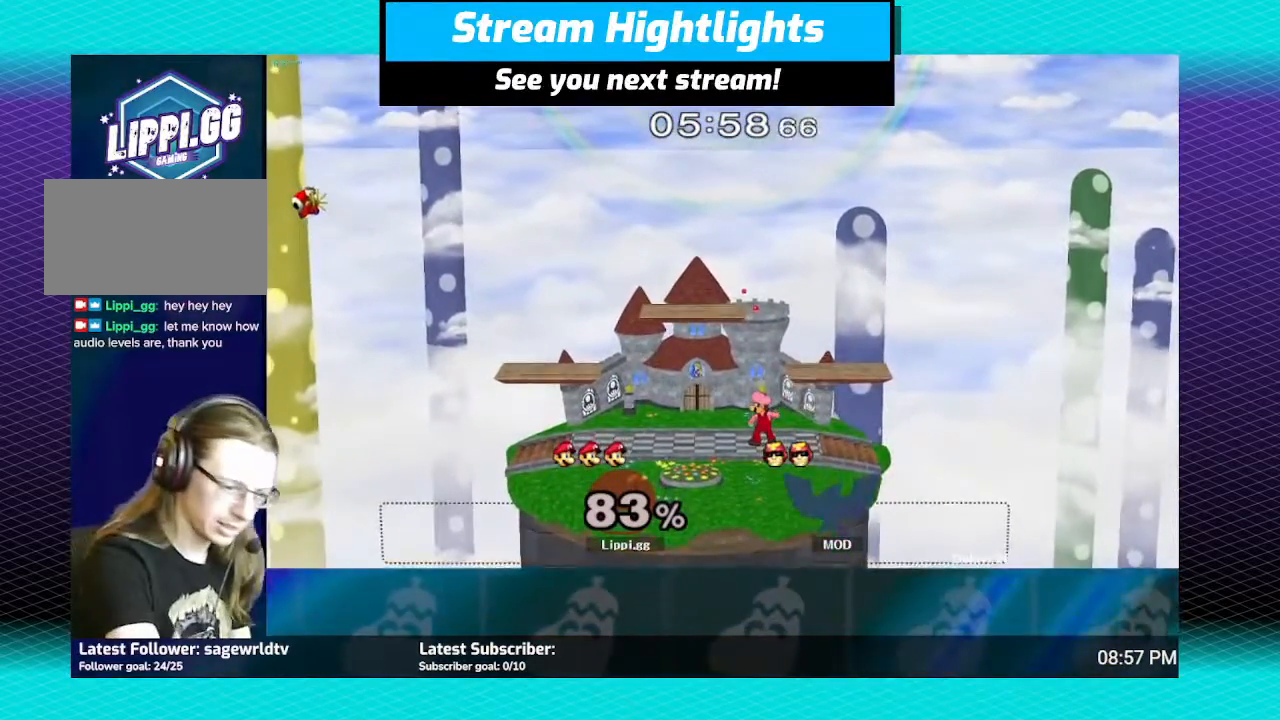
{"buttons": [], "left_stick": "center", "right_stick": "center", "events": []}
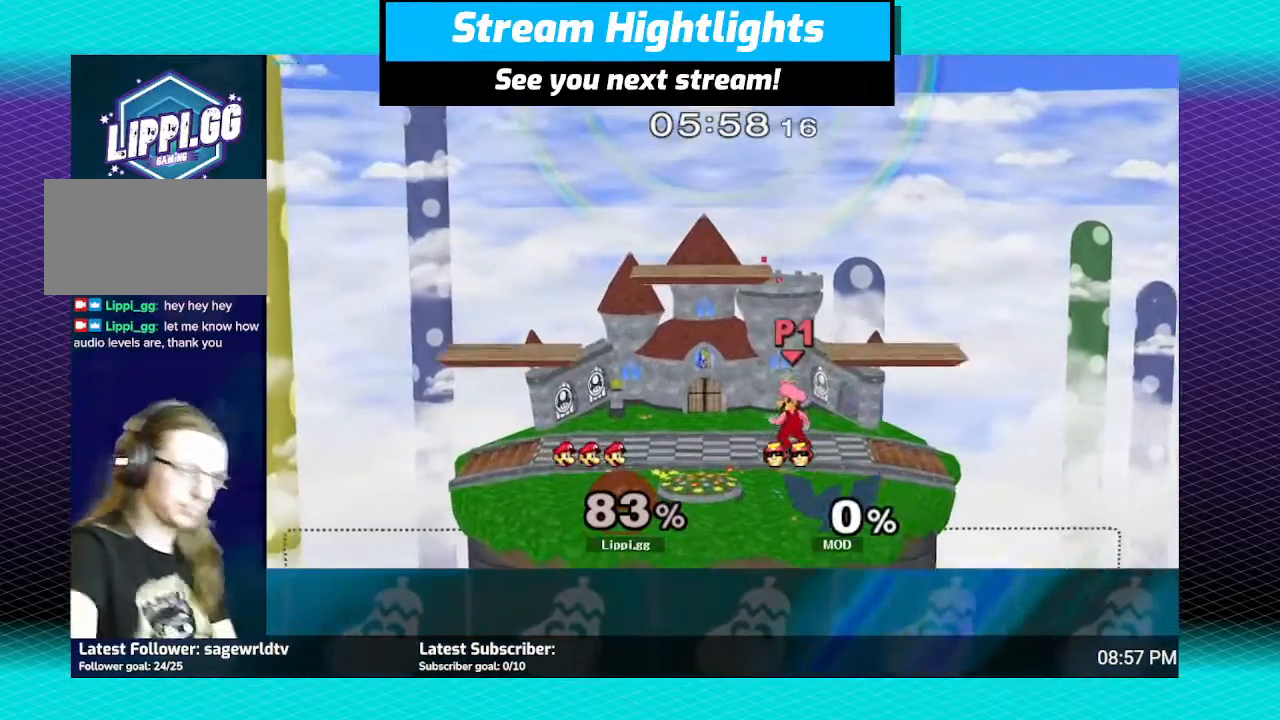
{"buttons": [], "left_stick": "right", "right_stick": "center", "events": [[267, "left_stick", "left"], [467, "left_stick", "right"]]}
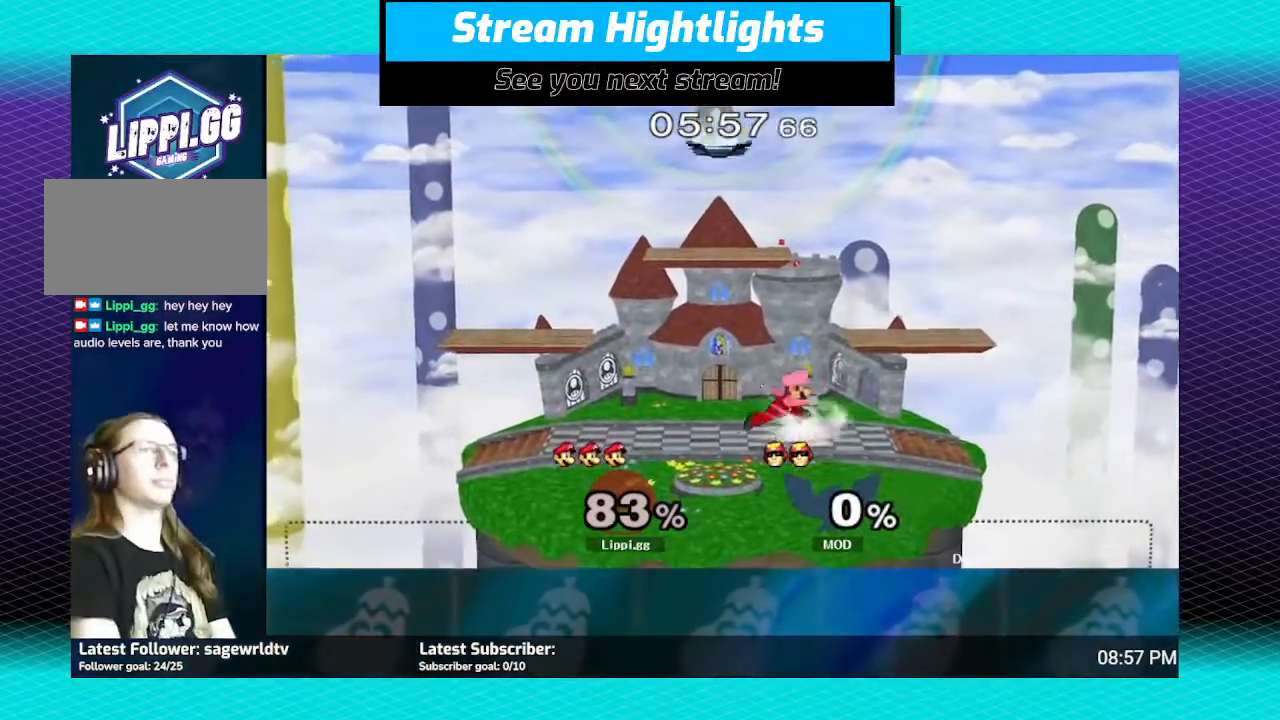
{"buttons": [], "left_stick": "down-right", "right_stick": "center", "events": [[33, "left_stick", "left"], [166, "left_stick", "down-right"], [367, "left_stick", "center"], [433, "Y", "down"], [467, "left_stick", "down-right"], [500, "Y", "up"]]}
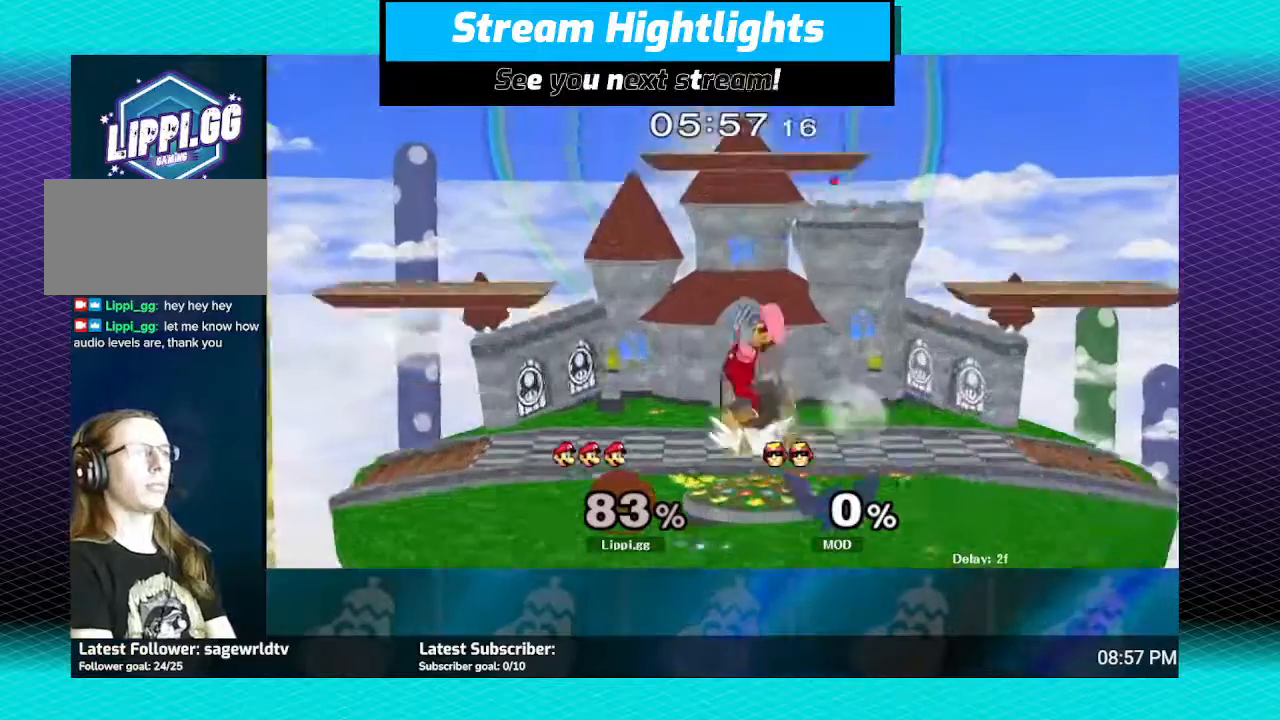
{"buttons": [], "left_stick": "down-left", "right_stick": "center", "events": [[34, "L1", "down"], [167, "L1", "up"], [234, "left_stick", "center"], [267, "Y", "down"], [300, "left_stick", "down-left"], [367, "L1", "down"], [367, "Y", "up"], [501, "L1", "up"]]}
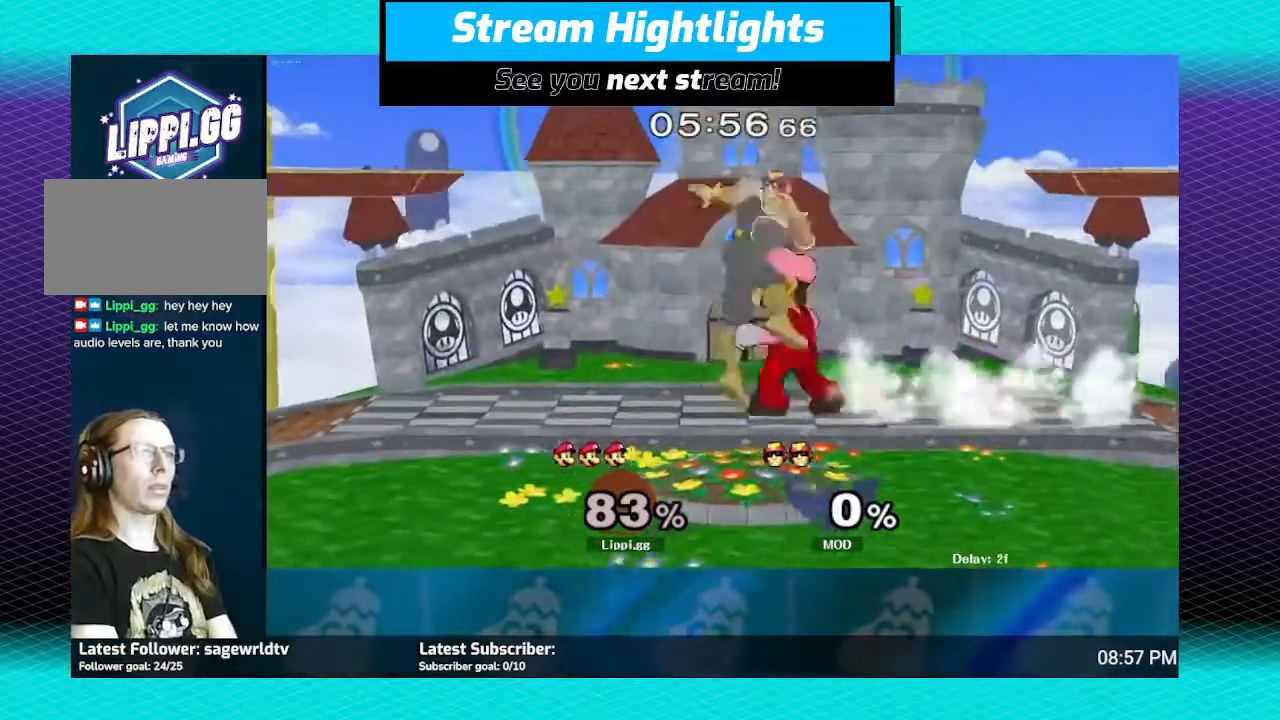
{"buttons": ["A"], "left_stick": "right", "right_stick": "center", "events": [[66, "left_stick", "center"], [133, "A", "down"], [233, "A", "up"], [300, "A", "down"], [367, "A", "up"], [367, "left_stick", "up"], [400, "A", "down"], [433, "A", "up"], [433, "left_stick", "right"], [500, "A", "down"]]}
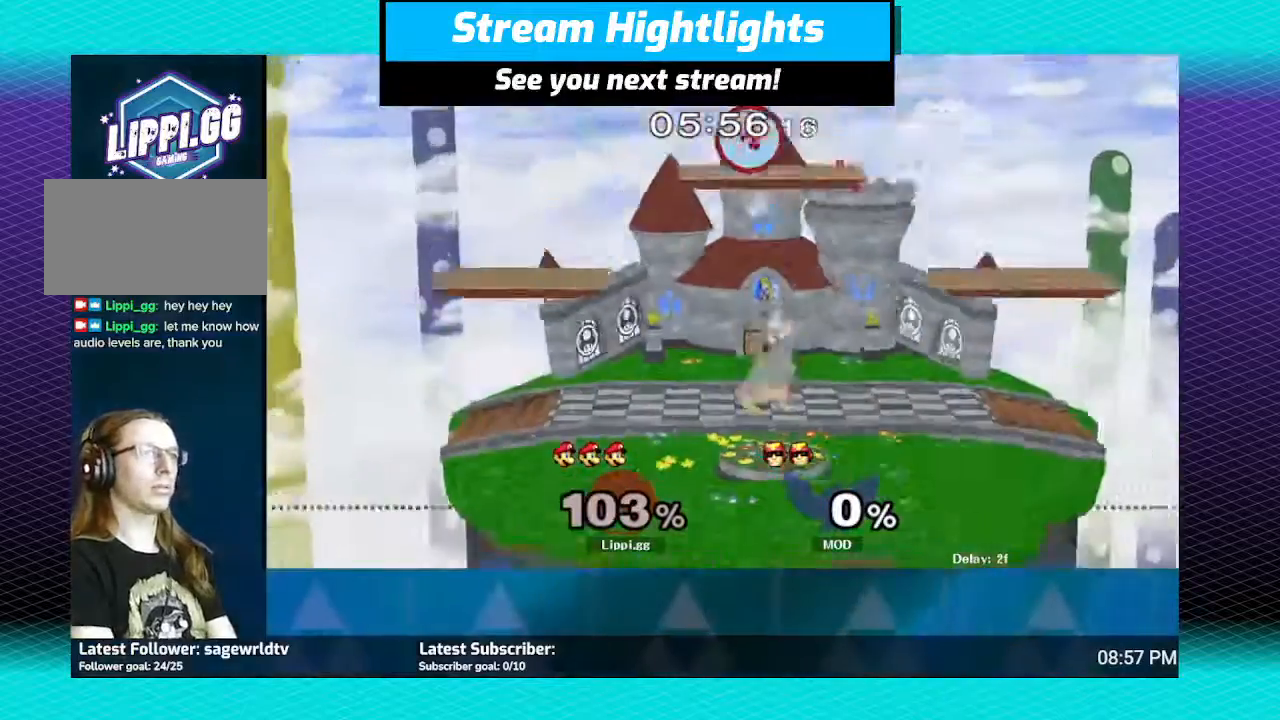
{"buttons": [], "left_stick": "down", "right_stick": "center", "events": [[34, "left_stick", "center"], [67, "A", "up"], [367, "left_stick", "down-left"], [467, "left_stick", "down"]]}
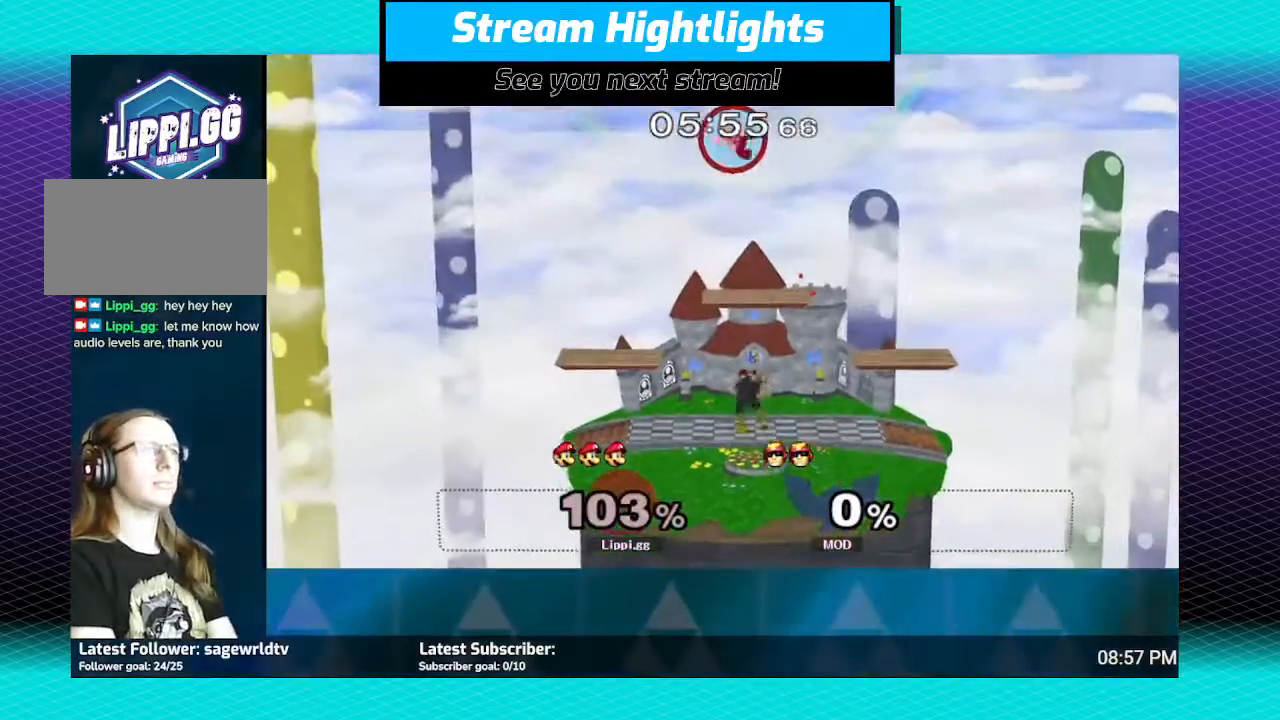
{"buttons": [], "left_stick": "center", "right_stick": "center", "events": [[500, "left_stick", "center"]]}
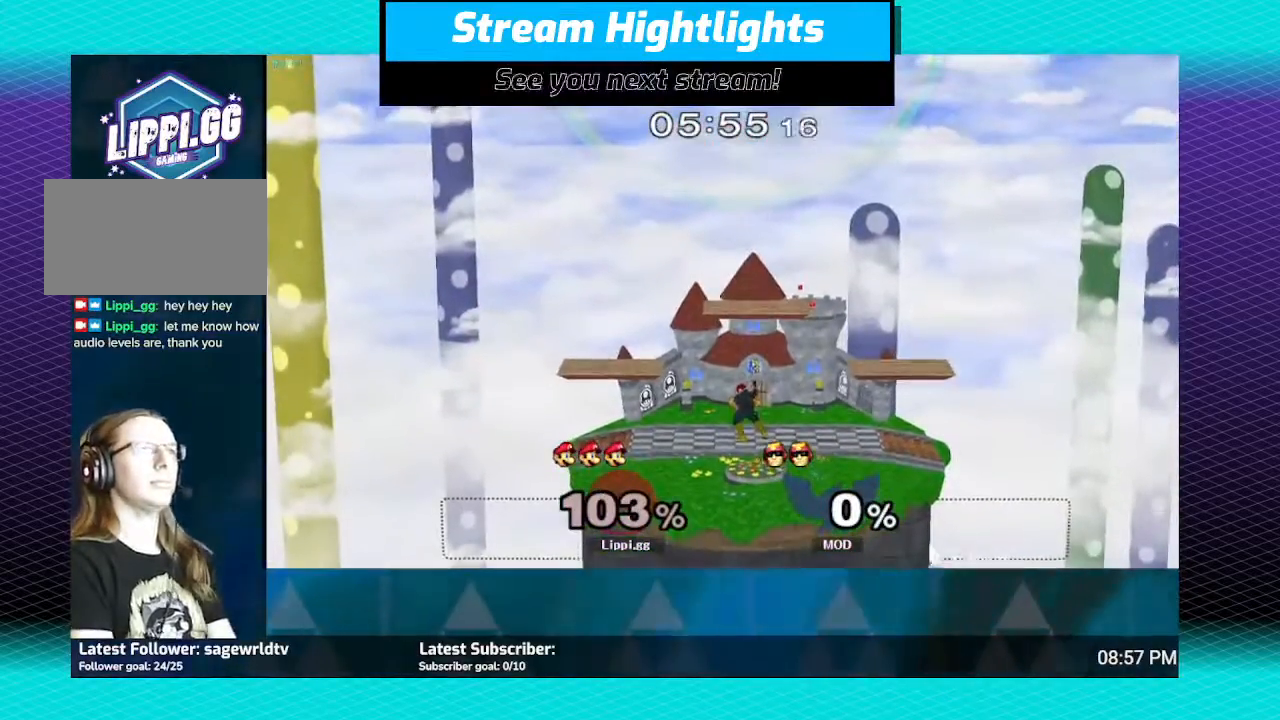
{"buttons": [], "left_stick": "center", "right_stick": "center", "events": []}
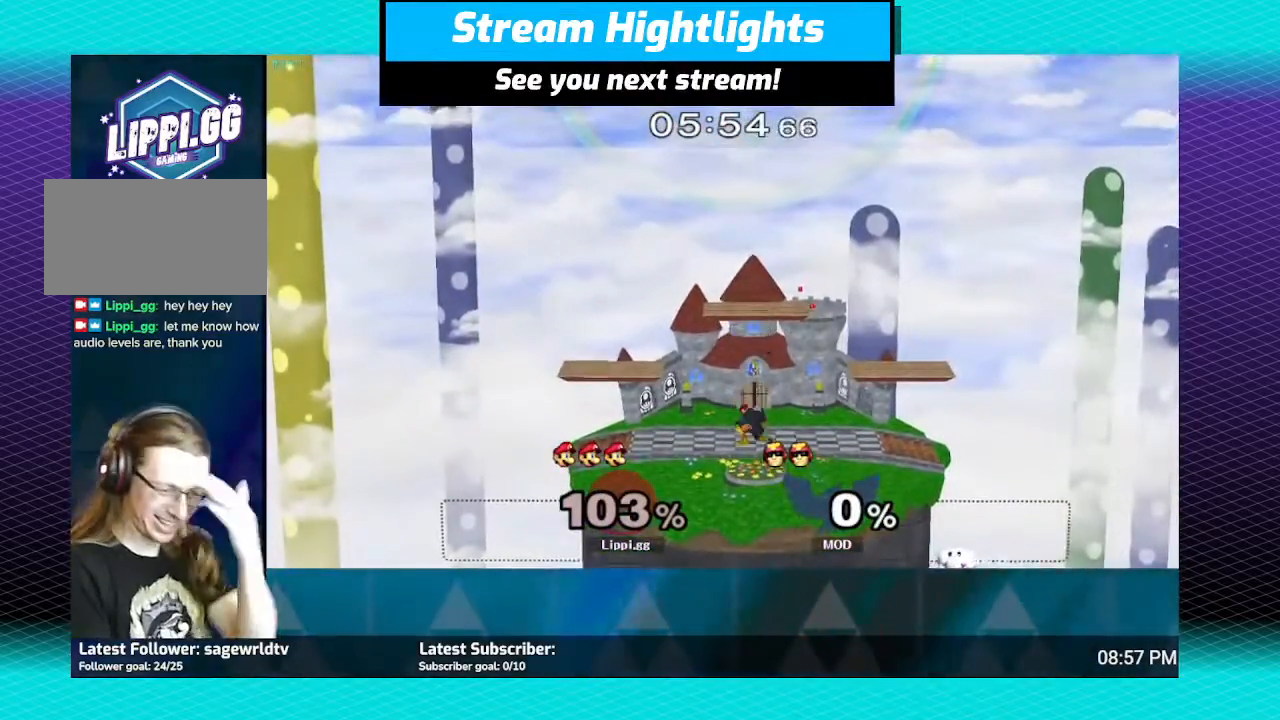
{"buttons": [], "left_stick": "center", "right_stick": "center", "events": []}
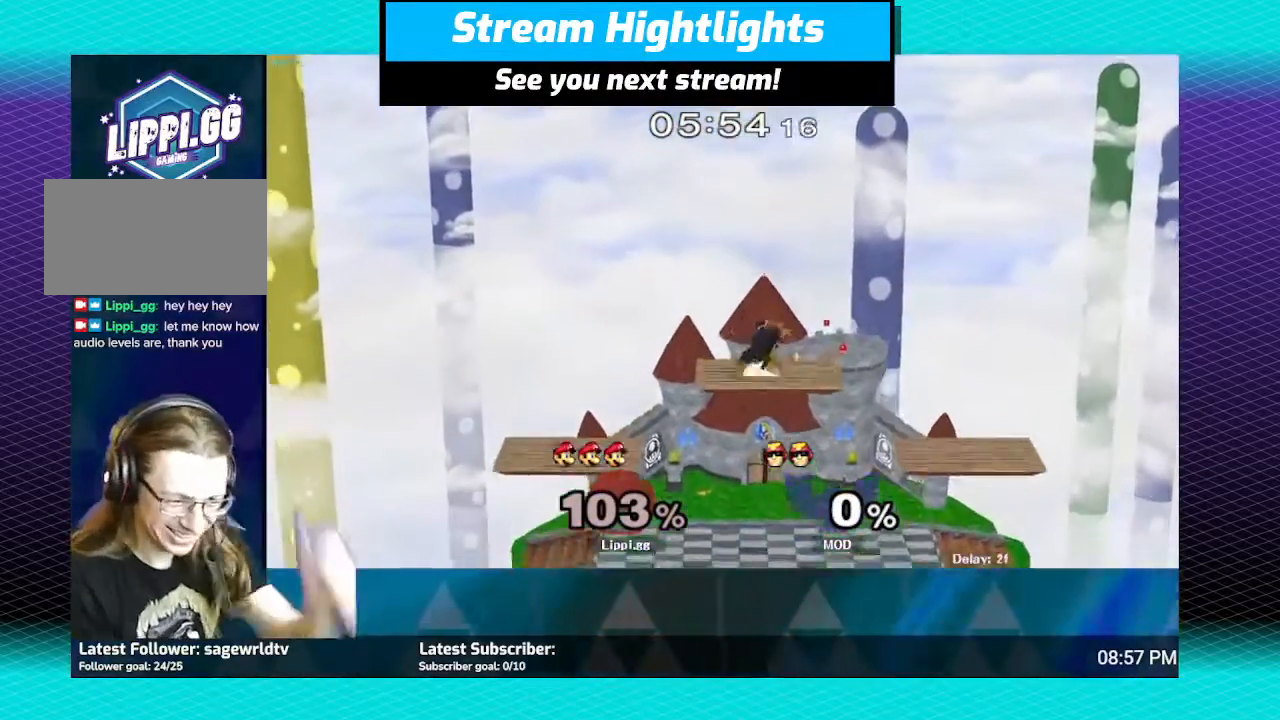
{"buttons": ["B"], "left_stick": "down", "right_stick": "center", "events": [[467, "B", "down"], [467, "left_stick", "down"]]}